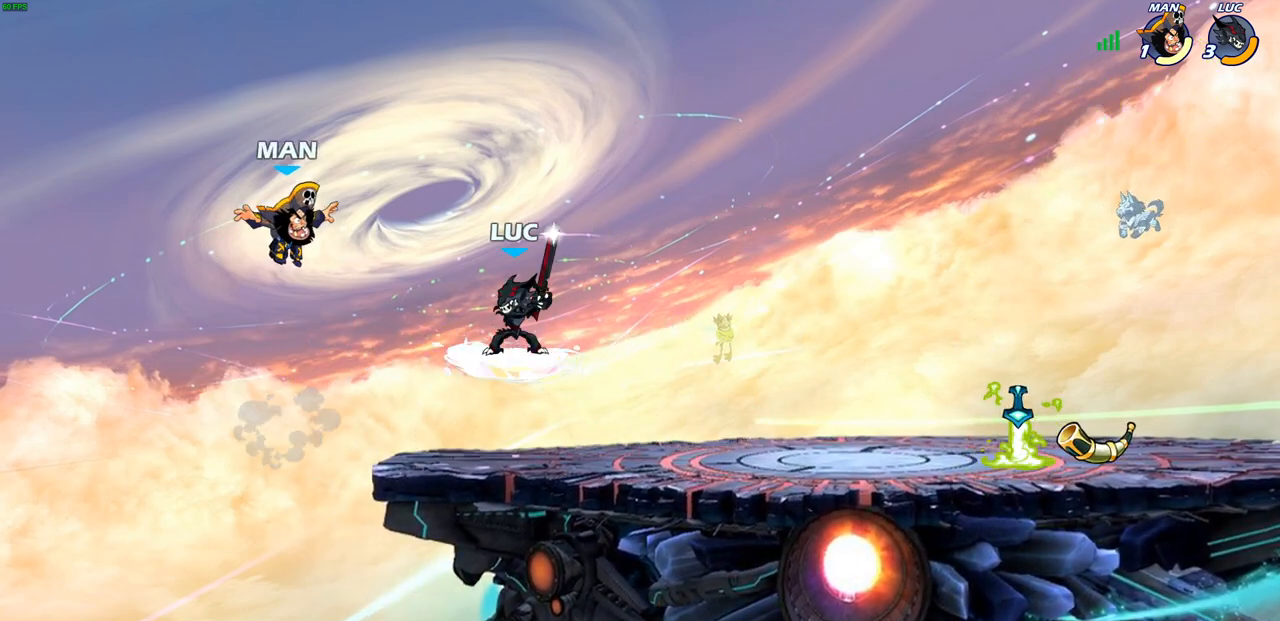
Gameplay with a controller (PlayStation layout); each line is a JSON object with the inputs held at the frame after it. "events" lists button and stick changes between this image and that frame as [ms after this image, input, new state], when the widget could be followed in between.
{"buttons": [], "left_stick": "center", "right_stick": "center", "events": []}
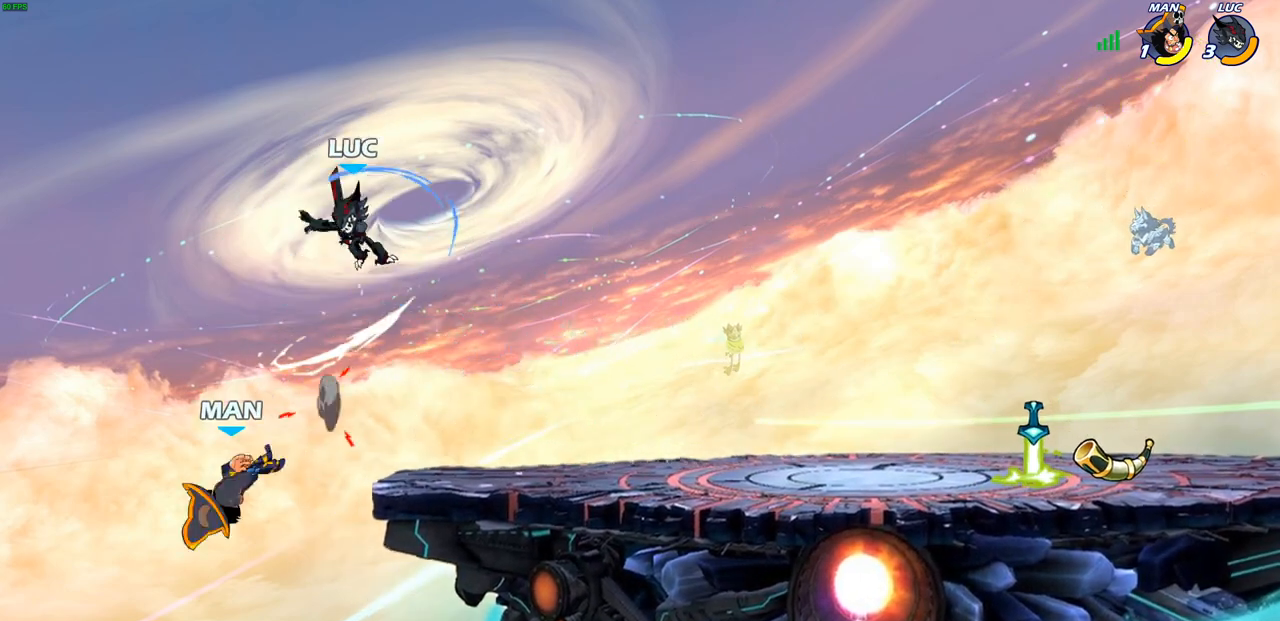
{"buttons": ["CIRCLE"], "left_stick": "down-left", "right_stick": "center", "events": [[317, "left_stick", "left"], [400, "CROSS", "down"], [400, "left_stick", "down-left"], [467, "CIRCLE", "down"], [483, "CROSS", "up"]]}
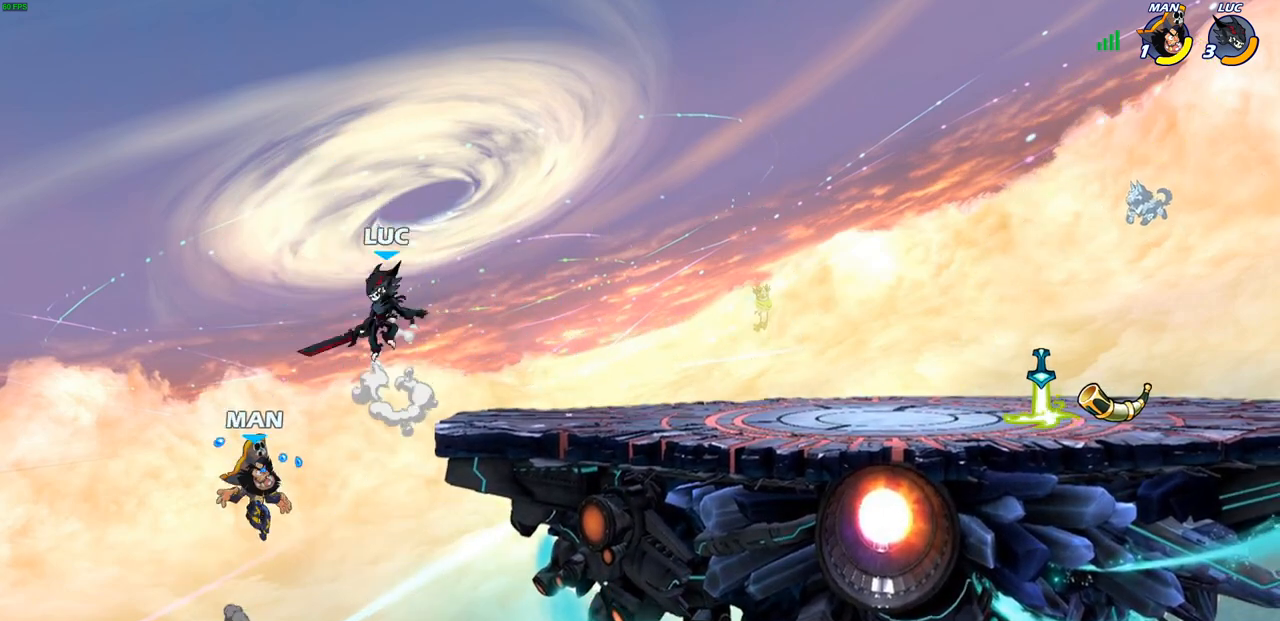
{"buttons": [], "left_stick": "center", "right_stick": "center", "events": [[433, "CIRCLE", "up"], [500, "left_stick", "center"]]}
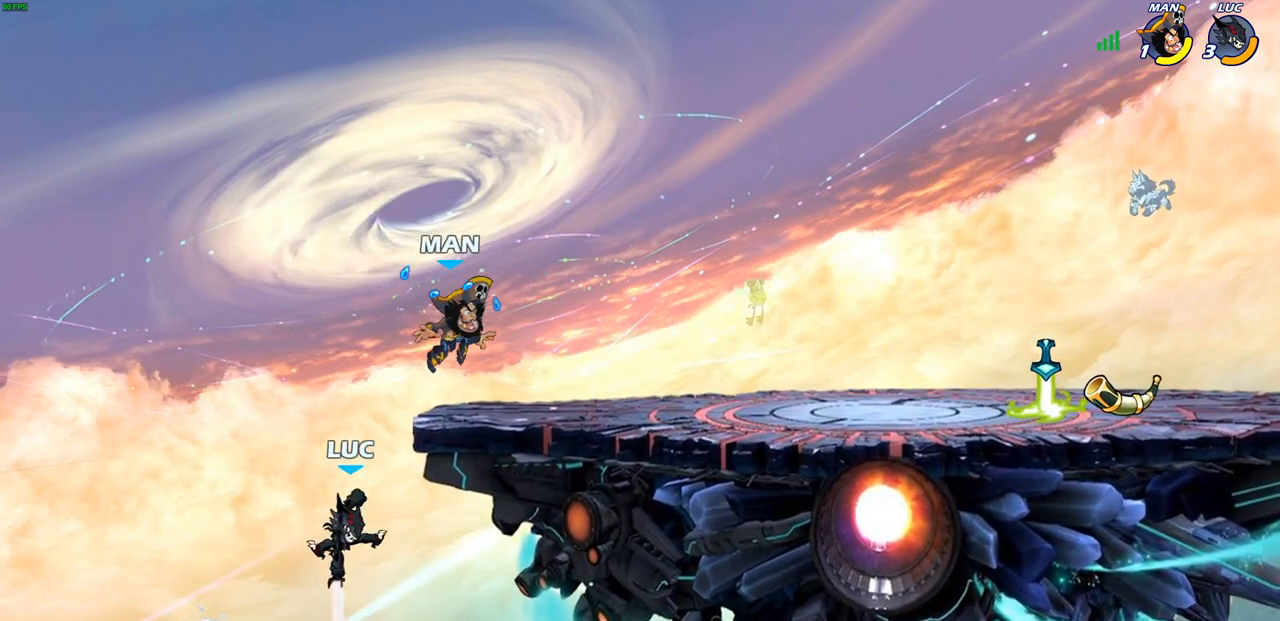
{"buttons": [], "left_stick": "right", "right_stick": "center", "events": [[283, "left_stick", "right"], [317, "CROSS", "down"], [383, "CIRCLE", "down"], [400, "CROSS", "up"], [500, "CIRCLE", "up"]]}
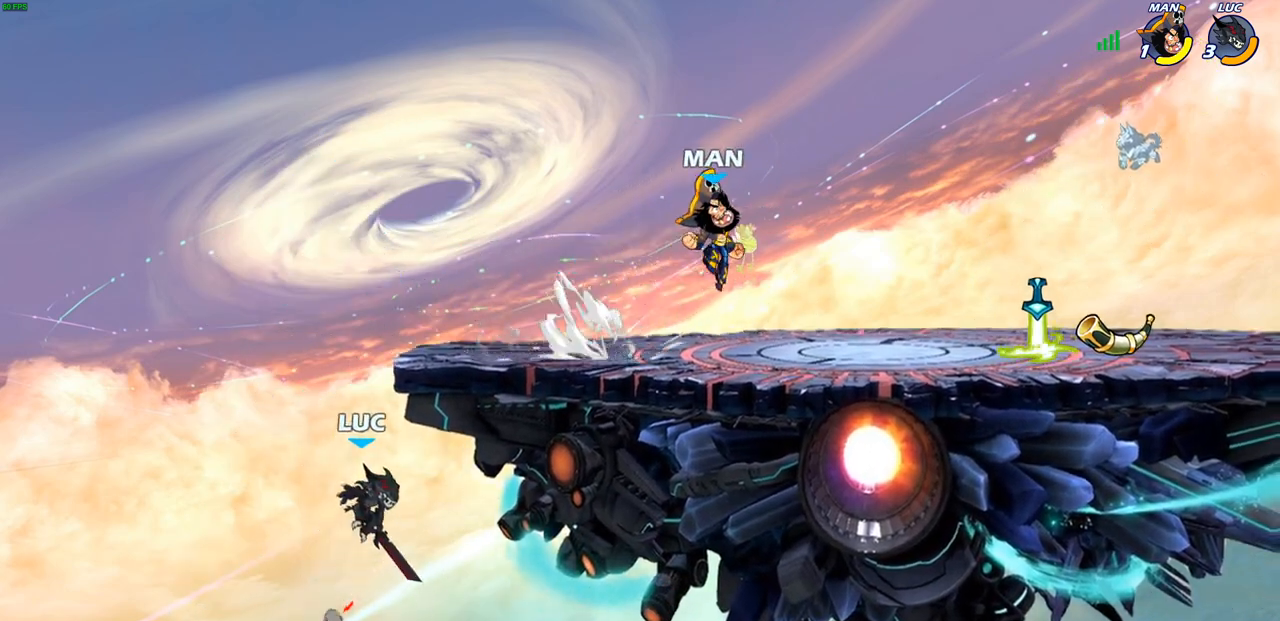
{"buttons": [], "left_stick": "right", "right_stick": "center", "events": []}
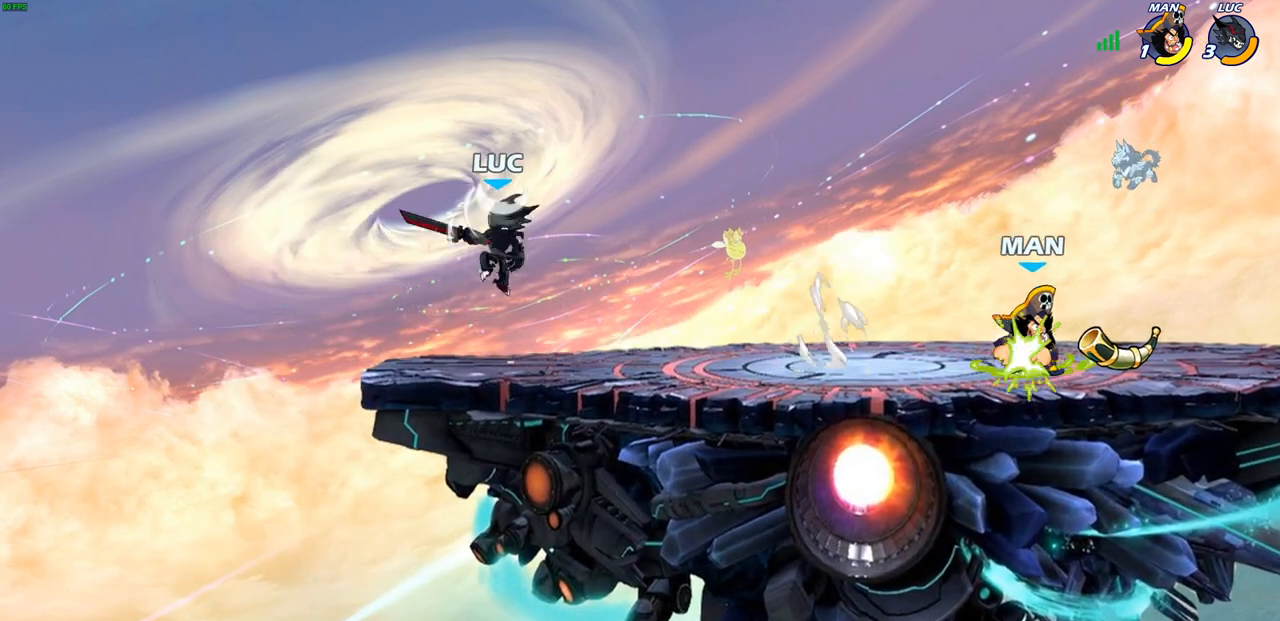
{"buttons": [], "left_stick": "center", "right_stick": "center", "events": [[167, "R1", "down"], [233, "R1", "up"], [283, "left_stick", "center"]]}
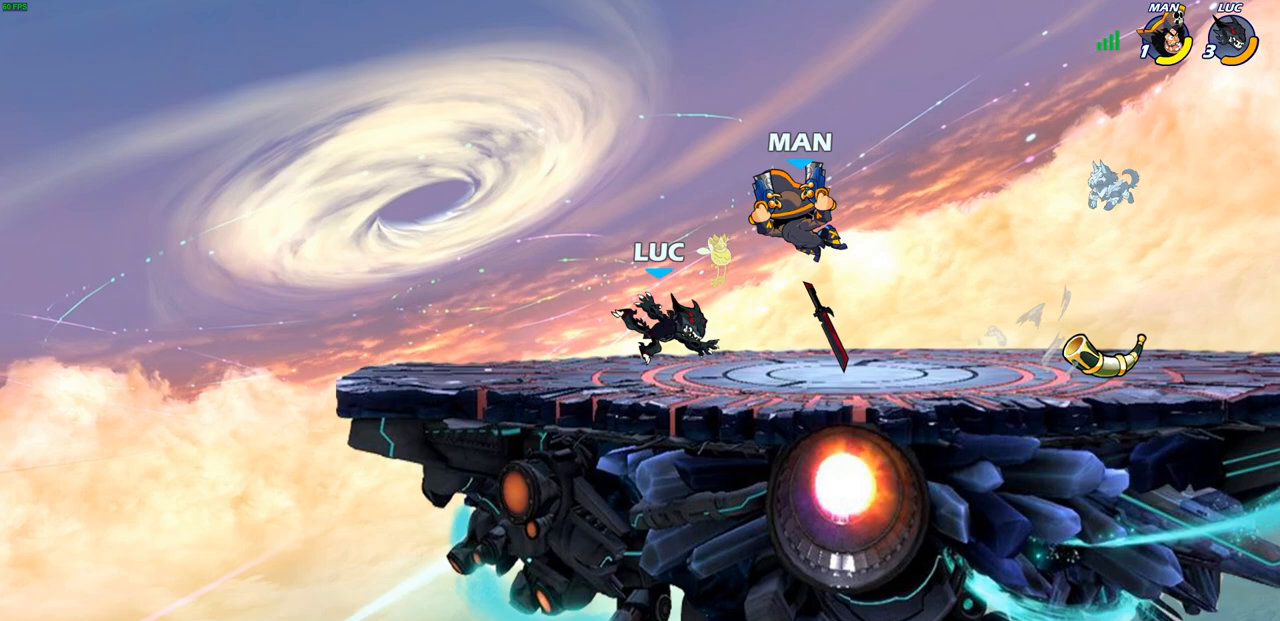
{"buttons": [], "left_stick": "center", "right_stick": "center", "events": [[267, "left_stick", "up-left"], [350, "left_stick", "center"], [367, "SQUARE", "down"], [467, "SQUARE", "up"]]}
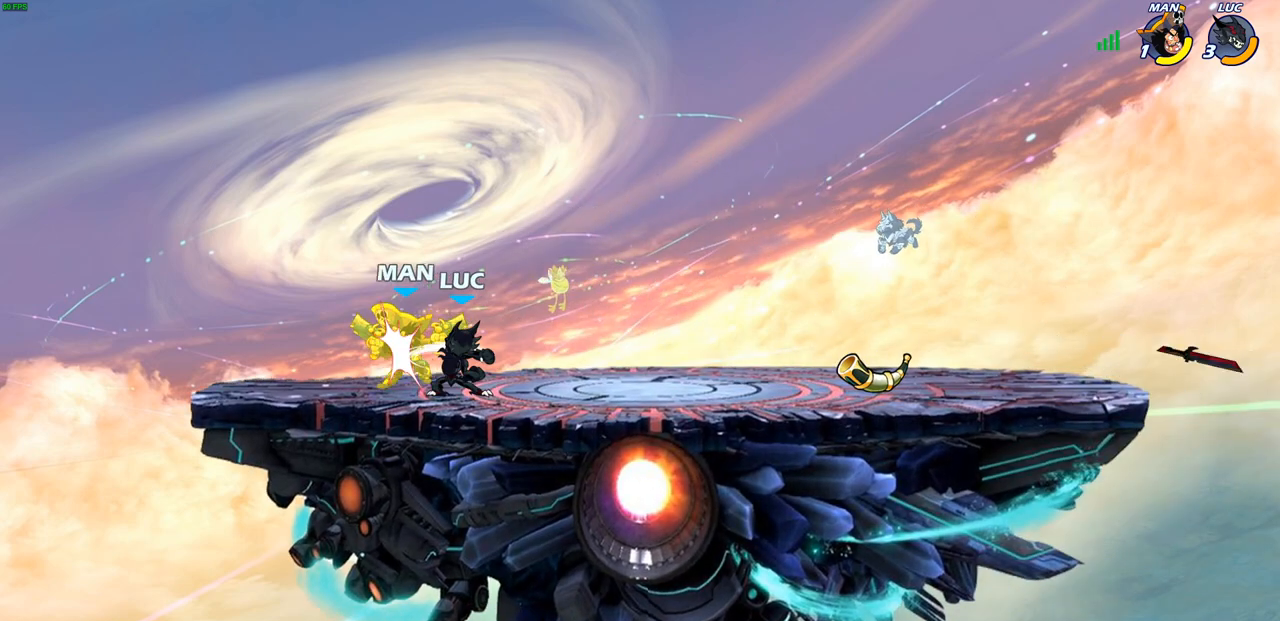
{"buttons": [], "left_stick": "center", "right_stick": "center", "events": [[50, "SQUARE", "down"], [133, "SQUARE", "up"], [217, "SQUARE", "down"], [283, "SQUARE", "up"], [400, "SQUARE", "down"], [467, "SQUARE", "up"]]}
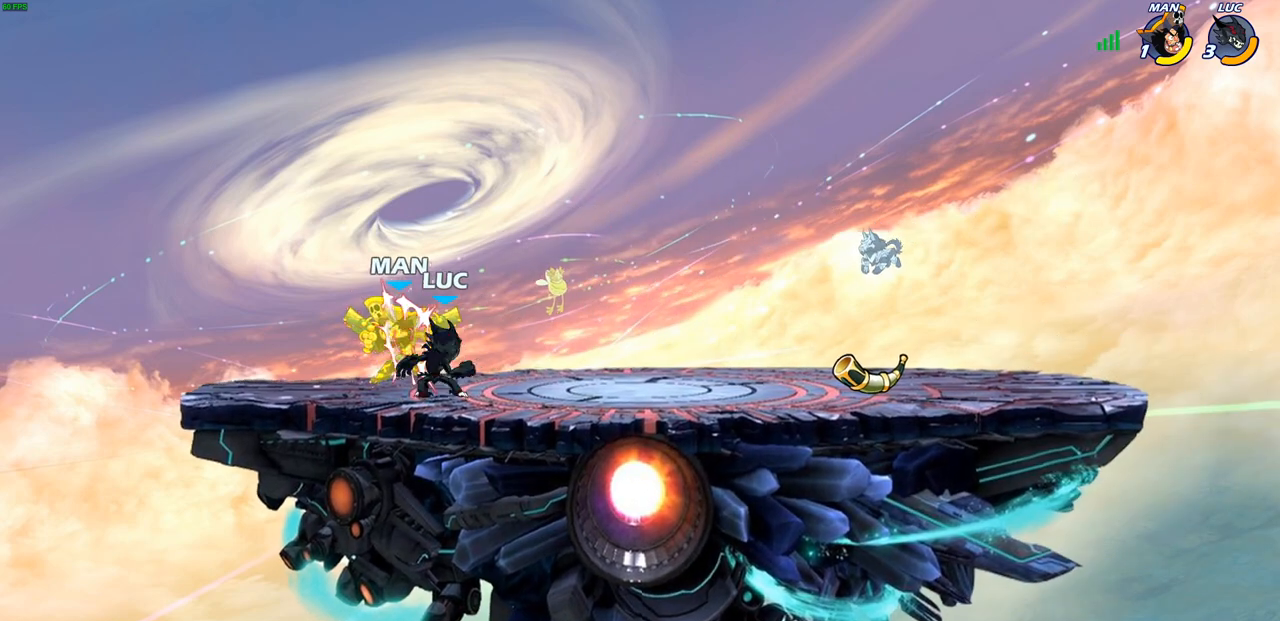
{"buttons": ["SQUARE", "R2"], "left_stick": "left", "right_stick": "center", "events": [[50, "SQUARE", "down"], [200, "SQUARE", "up"], [333, "left_stick", "up-left"], [417, "R2", "down"], [467, "SQUARE", "down"], [467, "left_stick", "left"]]}
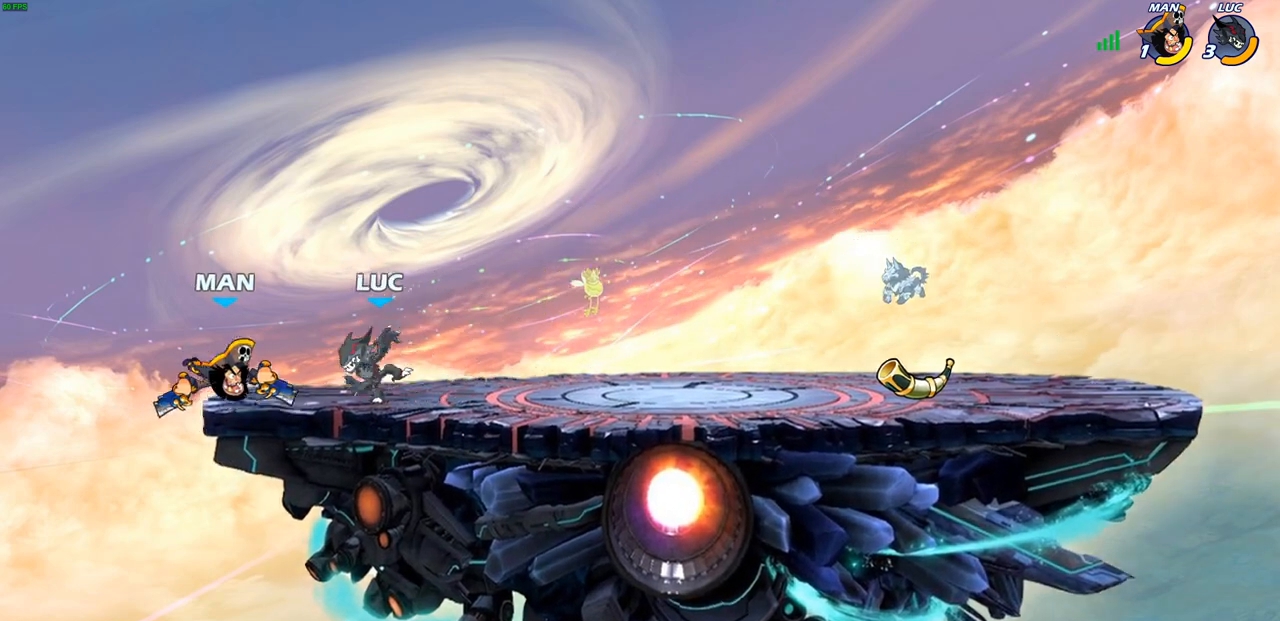
{"buttons": ["CROSS"], "left_stick": "center", "right_stick": "center", "events": [[17, "R2", "up"], [50, "SQUARE", "up"], [300, "left_stick", "center"], [500, "CROSS", "down"]]}
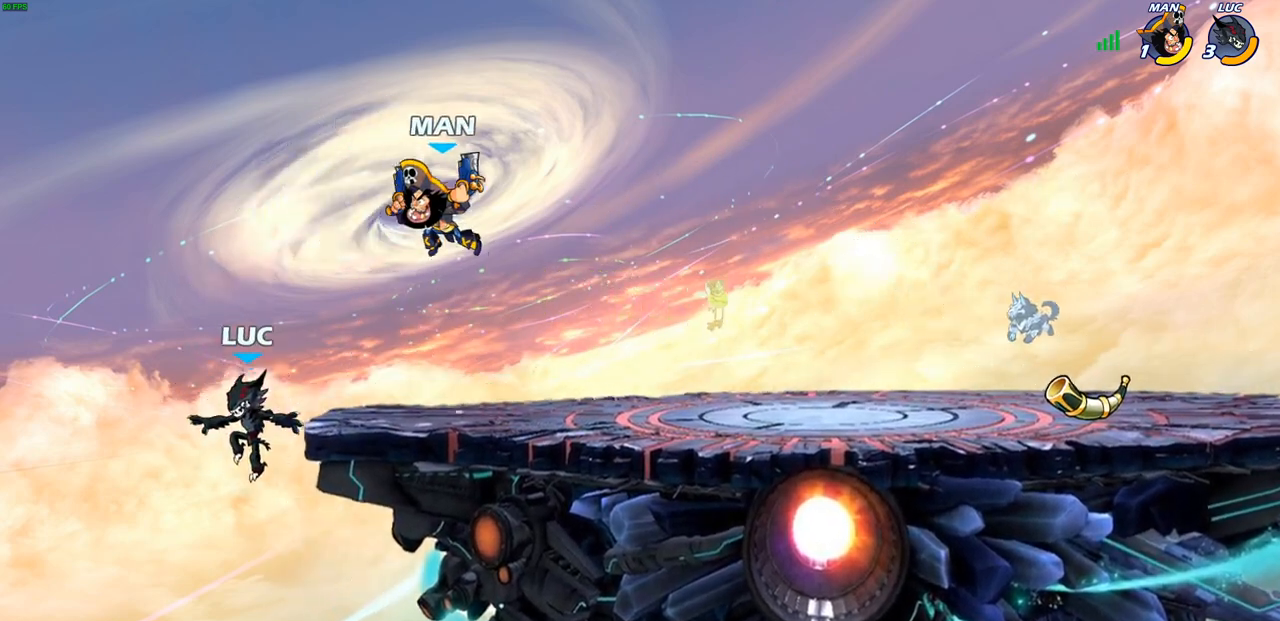
{"buttons": ["R2"], "left_stick": "right", "right_stick": "center"}
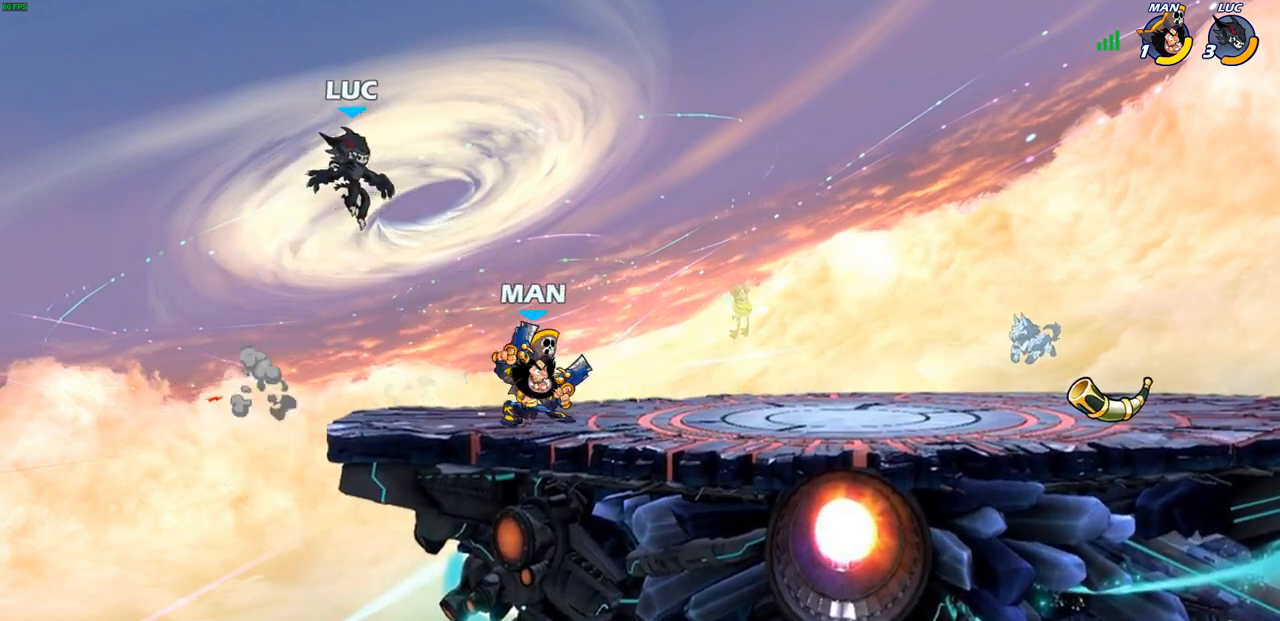
{"buttons": [], "left_stick": "right", "right_stick": "center", "events": [[100, "R2", "up"], [167, "left_stick", "down"], [233, "R2", "down"], [250, "R1", "down"], [250, "left_stick", "down-right"], [300, "R1", "up"], [433, "R1", "down"], [433, "left_stick", "right"], [483, "R1", "up"], [483, "R2", "up"]]}
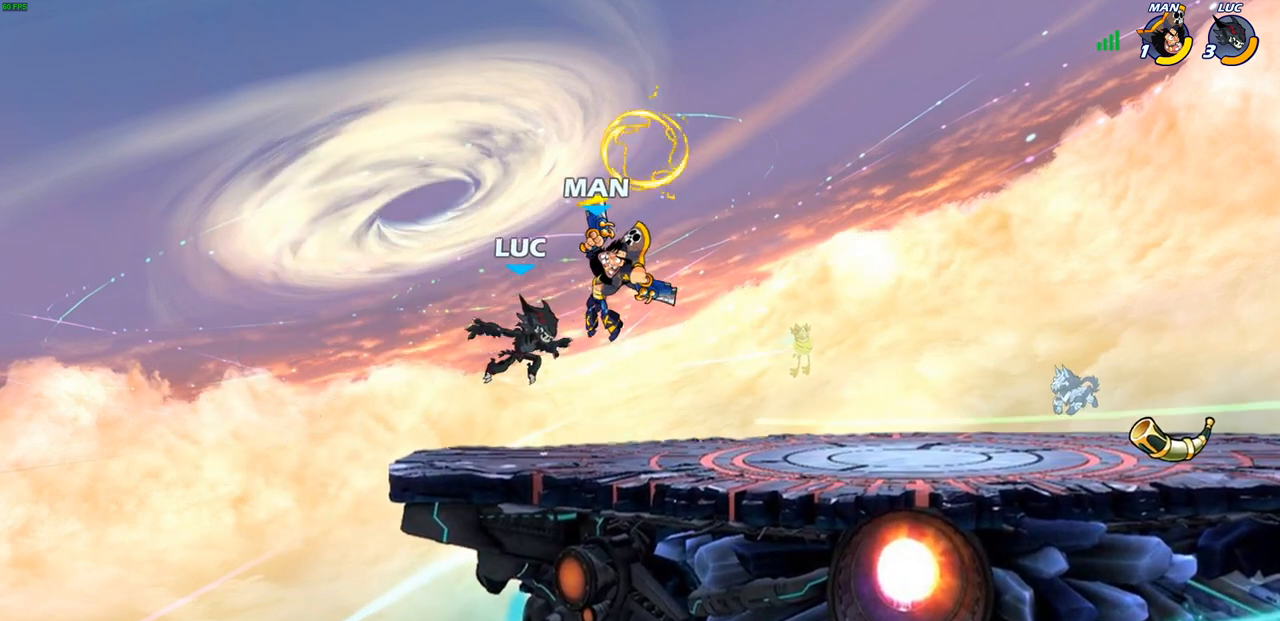
{"buttons": [], "left_stick": "center", "right_stick": "center", "events": [[167, "CROSS", "down"], [200, "CIRCLE", "down"], [200, "CROSS", "up"], [267, "CIRCLE", "up"], [283, "left_stick", "up"], [333, "left_stick", "center"]]}
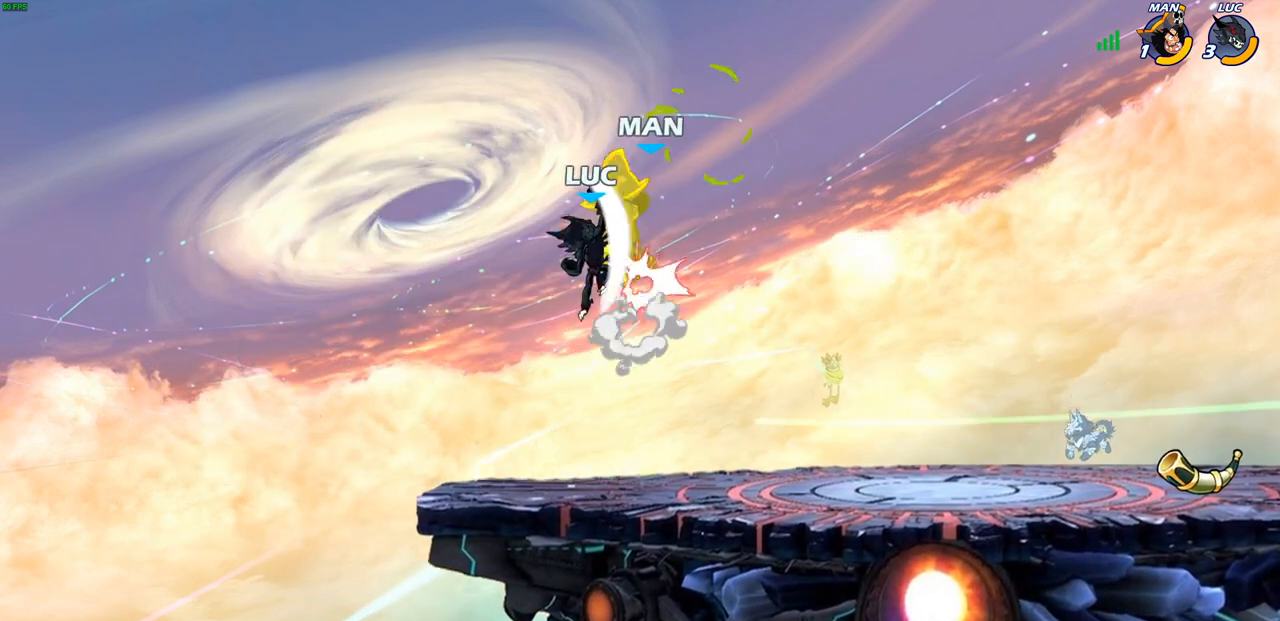
{"buttons": ["SQUARE"], "left_stick": "center", "right_stick": "center", "events": [[83, "left_stick", "right"], [283, "left_stick", "center"], [333, "SQUARE", "down"], [400, "SQUARE", "up"], [500, "SQUARE", "down"]]}
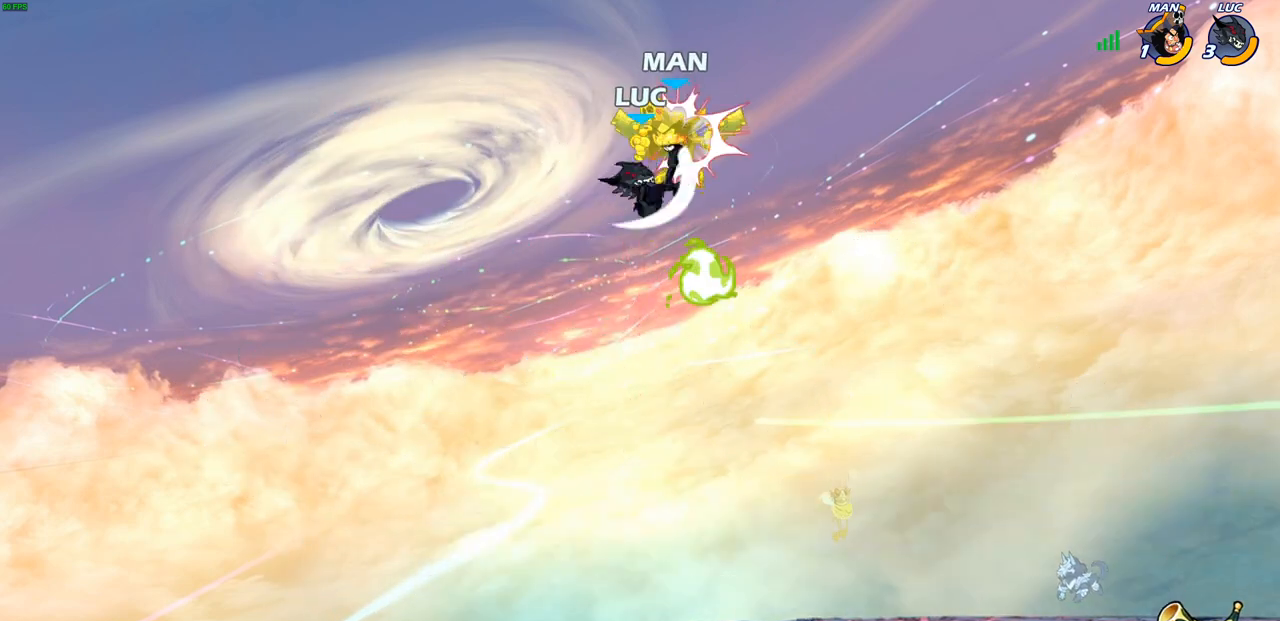
{"buttons": [], "left_stick": "right", "right_stick": "center", "events": [[83, "SQUARE", "up"], [167, "SQUARE", "down"], [233, "SQUARE", "up"], [333, "SQUARE", "down"], [400, "left_stick", "right"], [467, "SQUARE", "up"]]}
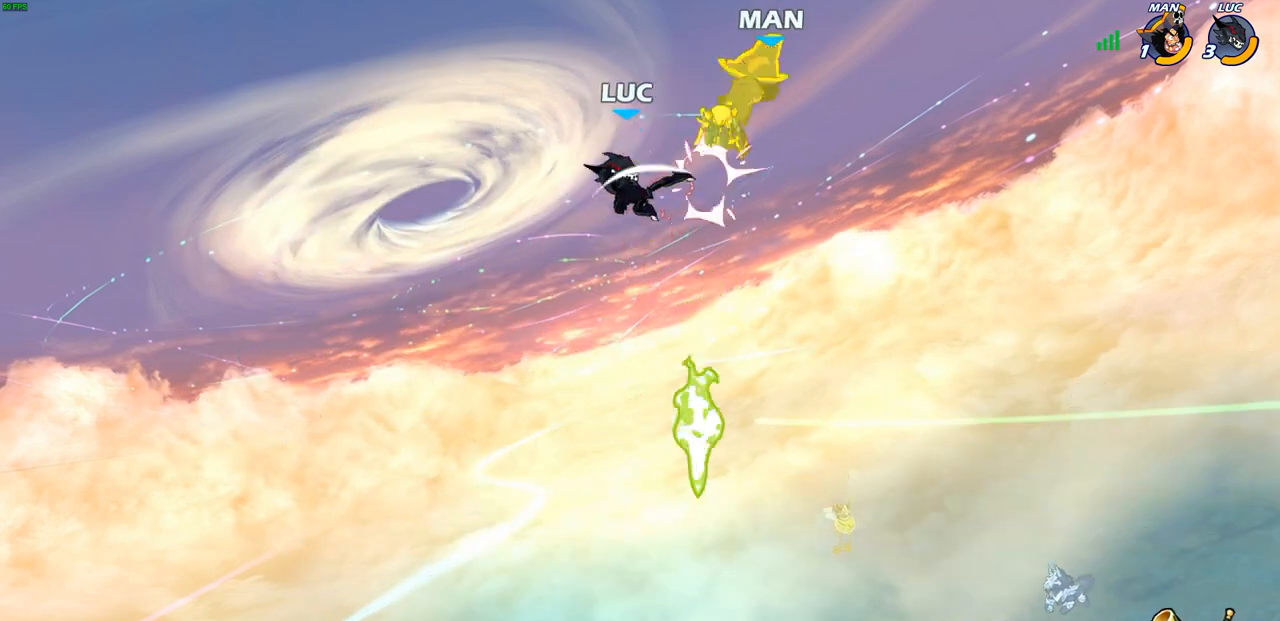
{"buttons": [], "left_stick": "right", "right_stick": "center", "events": [[183, "R2", "down"], [350, "CIRCLE", "down"], [400, "R2", "up"], [483, "CIRCLE", "up"]]}
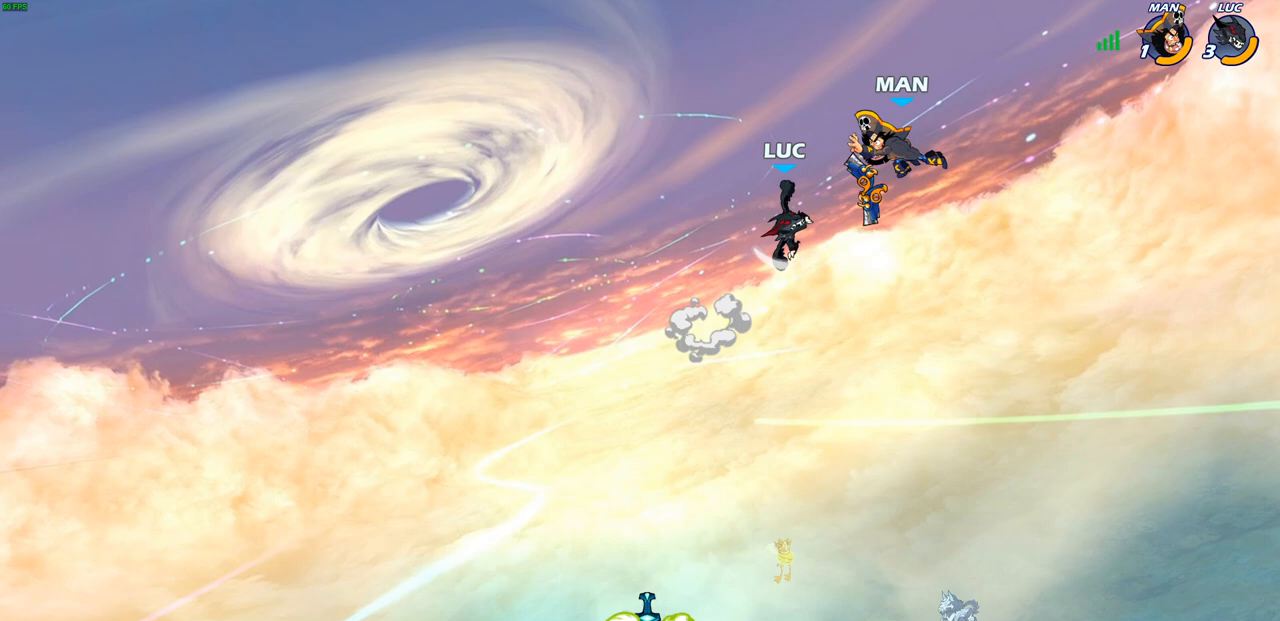
{"buttons": [], "left_stick": "down-left", "right_stick": "center", "events": [[400, "left_stick", "down-left"]]}
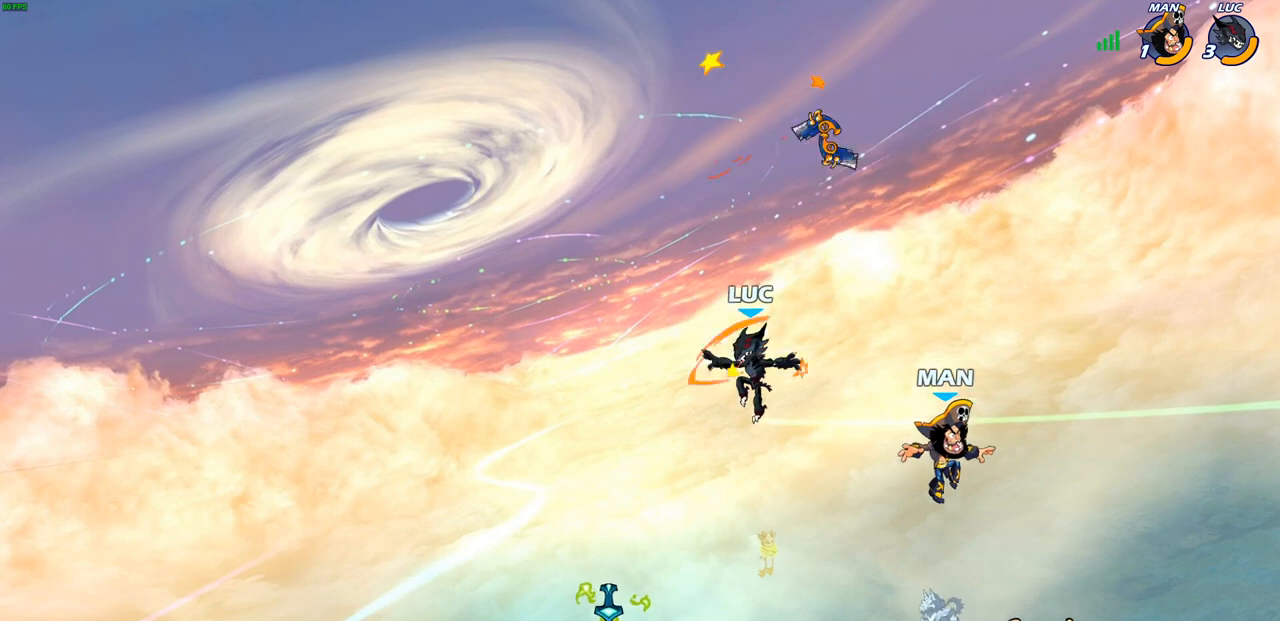
{"buttons": ["R2"], "left_stick": "right", "right_stick": "center", "events": [[267, "R1", "down"], [283, "left_stick", "up-right"], [333, "R1", "up"], [350, "left_stick", "right"], [483, "R2", "down"]]}
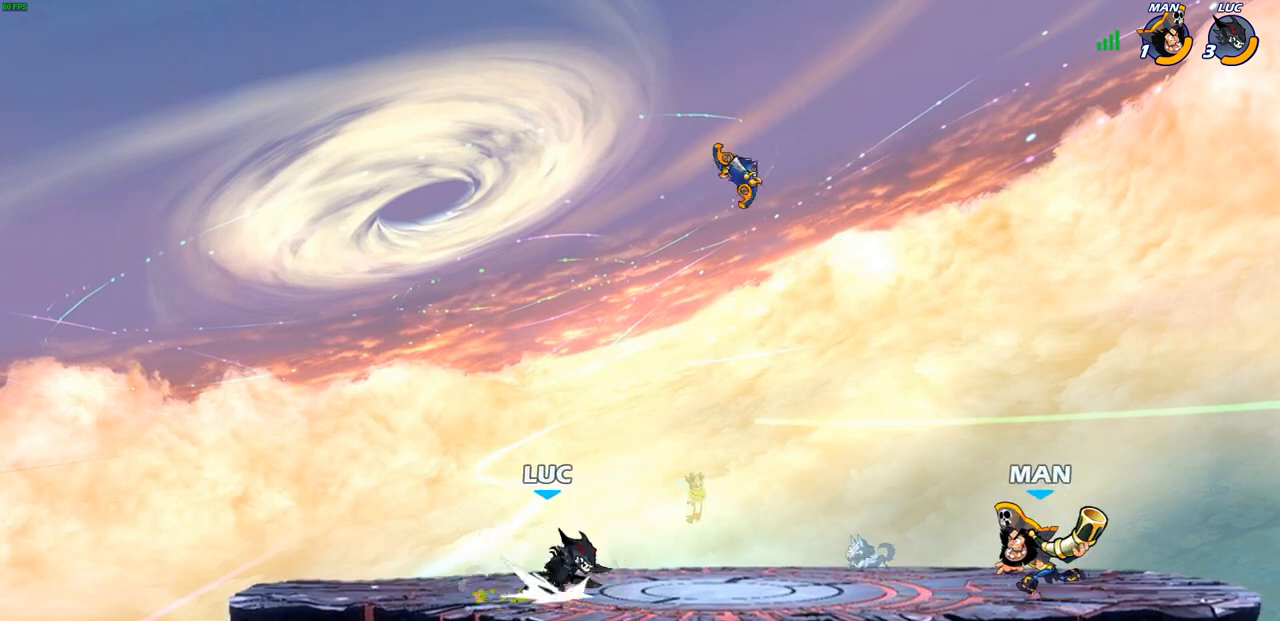
{"buttons": [], "left_stick": "right", "right_stick": "center", "events": [[133, "R2", "up"], [333, "CIRCLE", "down"], [417, "CIRCLE", "up"]]}
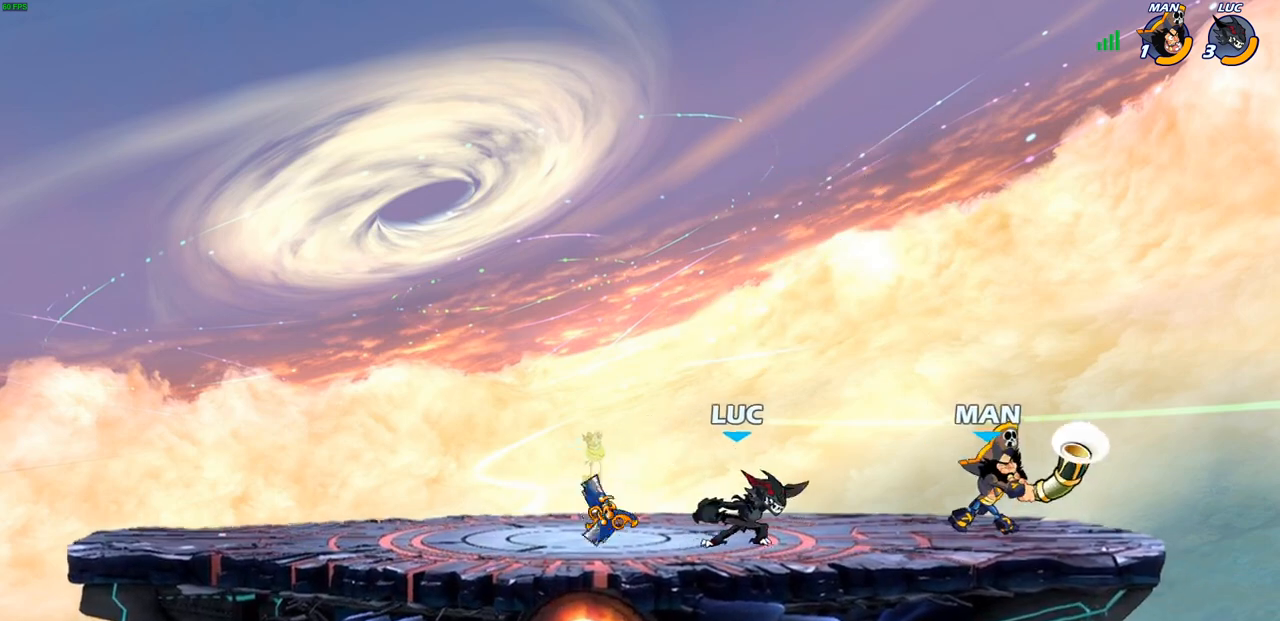
{"buttons": [], "left_stick": "center", "right_stick": "center", "events": [[383, "left_stick", "center"]]}
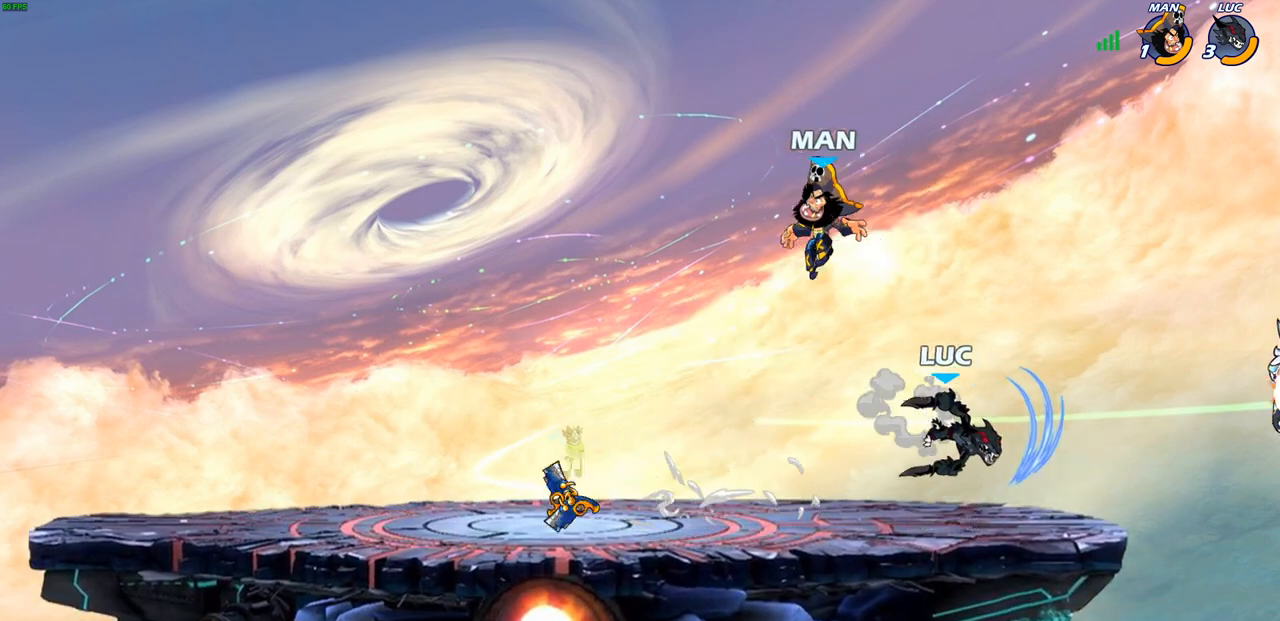
{"buttons": [], "left_stick": "right", "right_stick": "center", "events": [[233, "left_stick", "down-right"], [350, "CROSS", "down"], [350, "left_stick", "right"], [450, "CROSS", "up"]]}
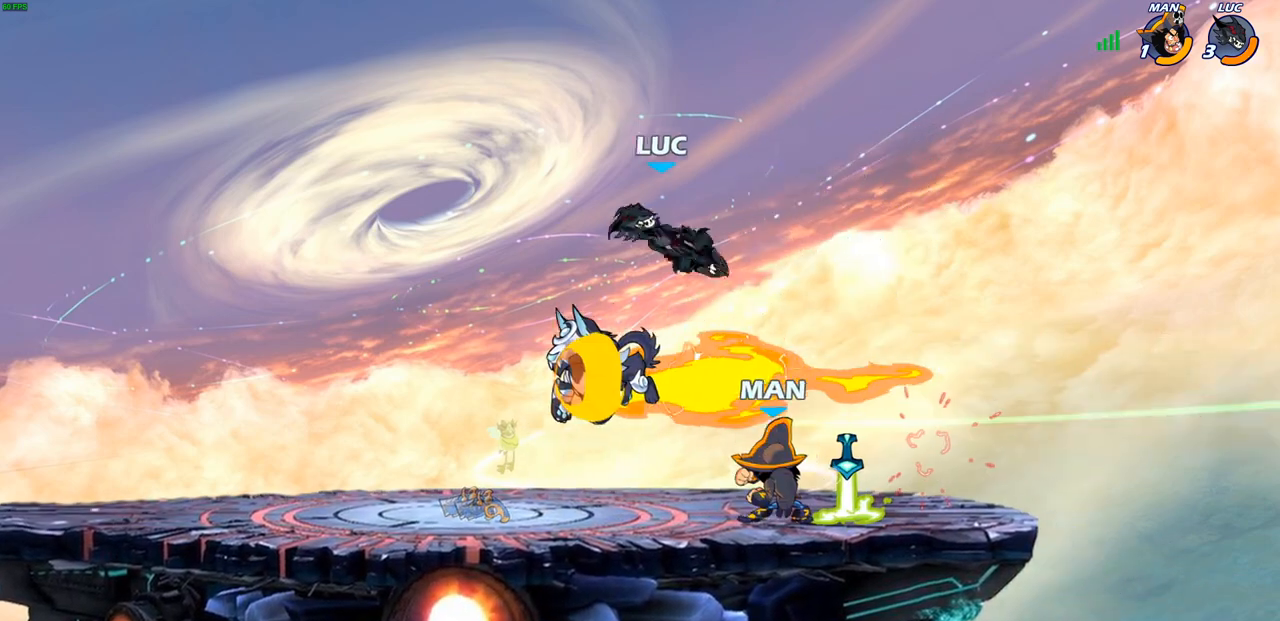
{"buttons": [], "left_stick": "down-right", "right_stick": "center", "events": [[133, "R2", "down"], [217, "R1", "down"], [300, "R1", "up"], [300, "R2", "up"], [350, "left_stick", "down-right"]]}
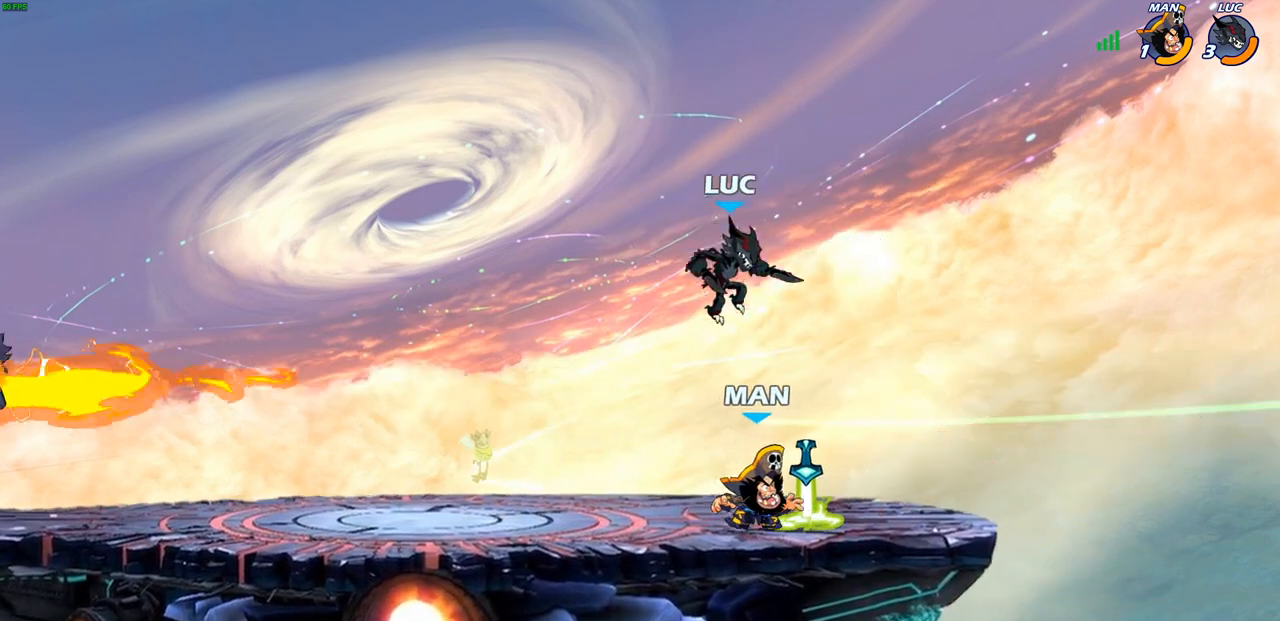
{"buttons": [], "left_stick": "center", "right_stick": "center", "events": [[50, "SQUARE", "down"], [50, "left_stick", "right"], [117, "SQUARE", "up"], [167, "left_stick", "center"]]}
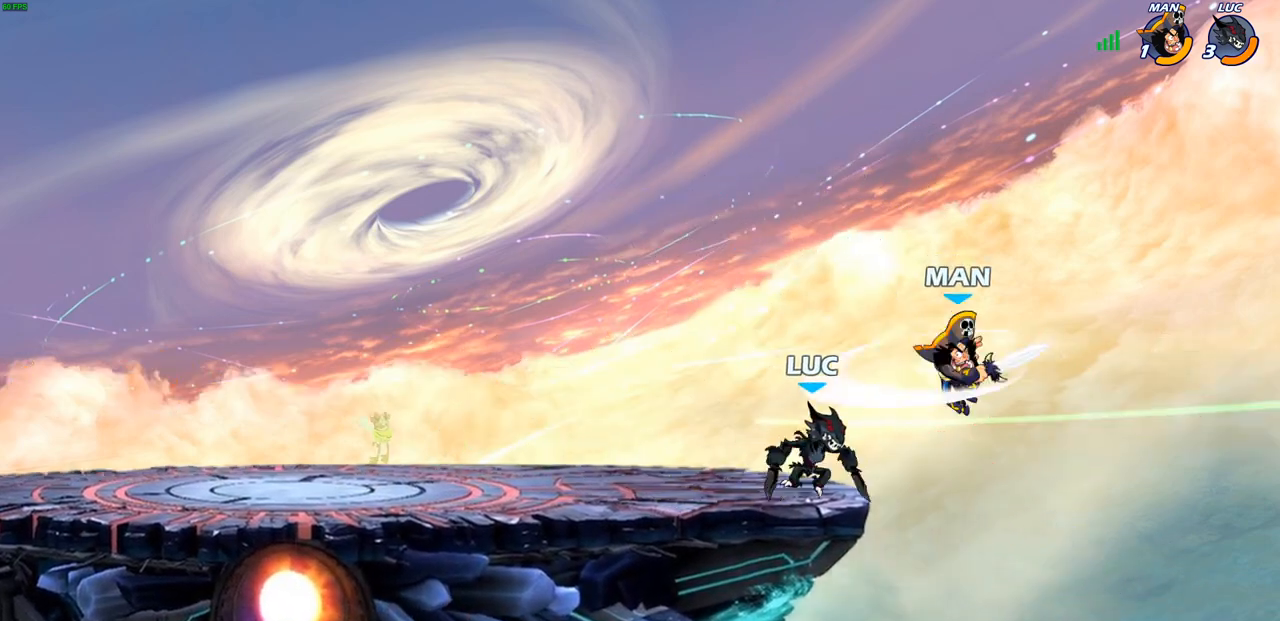
{"buttons": [], "left_stick": "center", "right_stick": "center", "events": [[300, "left_stick", "right"], [483, "left_stick", "center"]]}
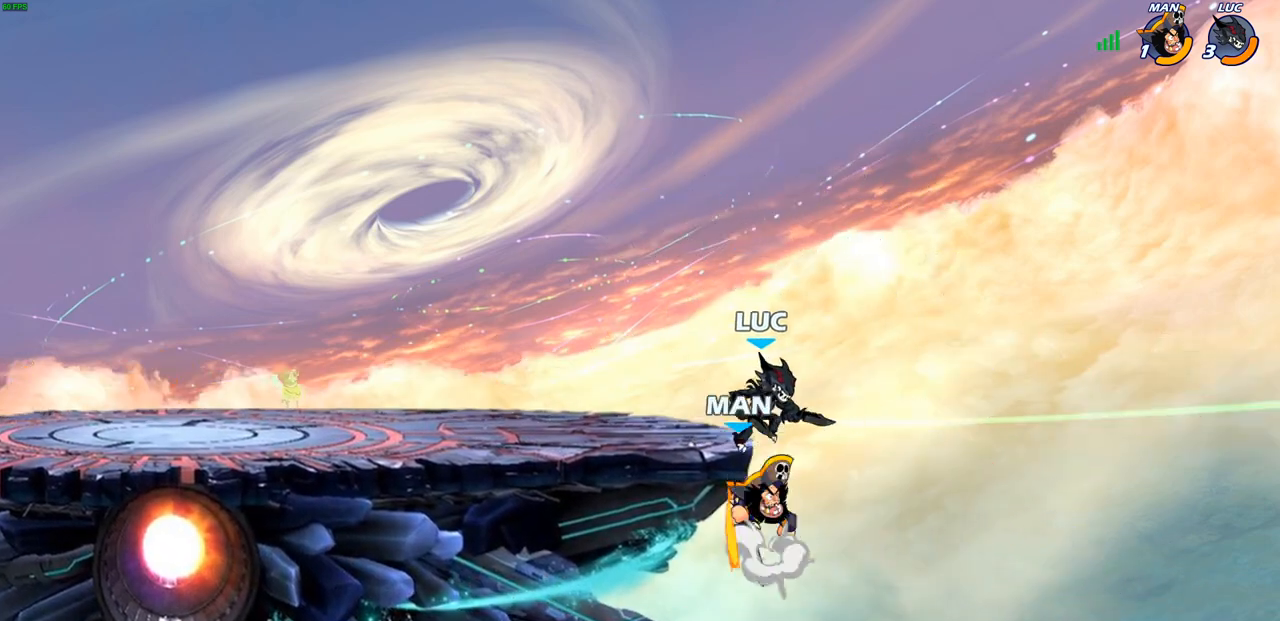
{"buttons": [], "left_stick": "left", "right_stick": "center", "events": [[17, "SQUARE", "down"], [83, "SQUARE", "up"], [167, "left_stick", "left"], [400, "left_stick", "center"], [500, "left_stick", "left"]]}
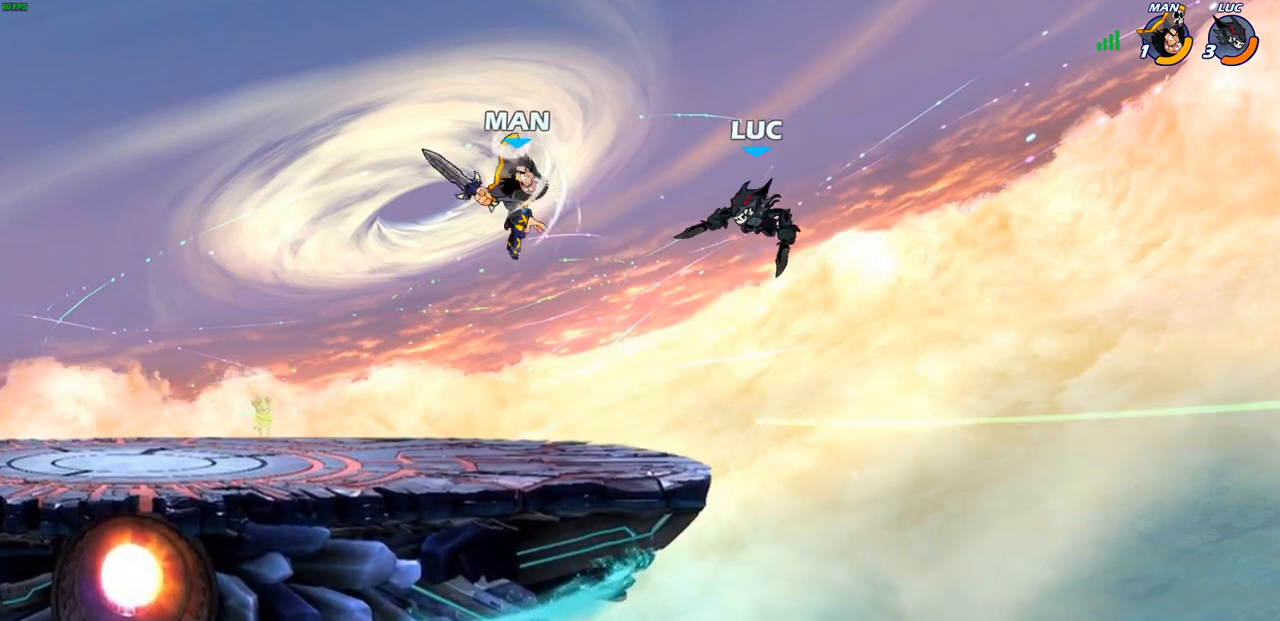
{"buttons": [], "left_stick": "center", "right_stick": "center", "events": [[117, "left_stick", "down-left"], [317, "R1", "down"], [383, "R1", "up"], [383, "left_stick", "center"]]}
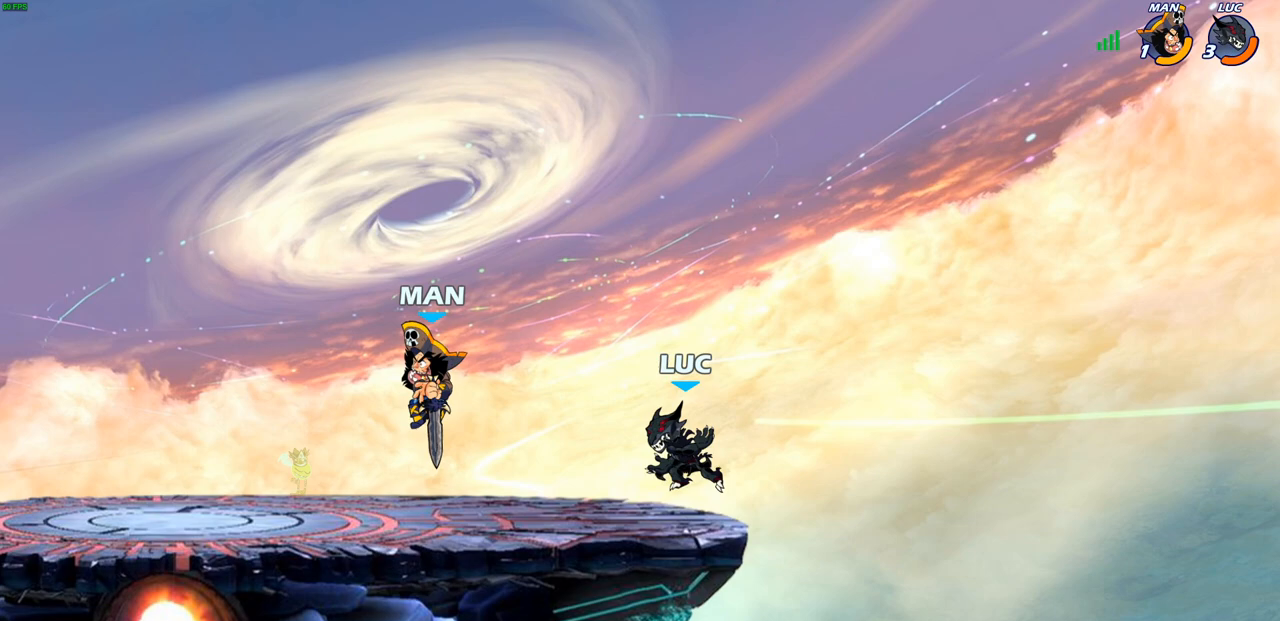
{"buttons": [], "left_stick": "left", "right_stick": "center", "events": [[233, "left_stick", "left"], [267, "R2", "down"], [417, "R2", "up"]]}
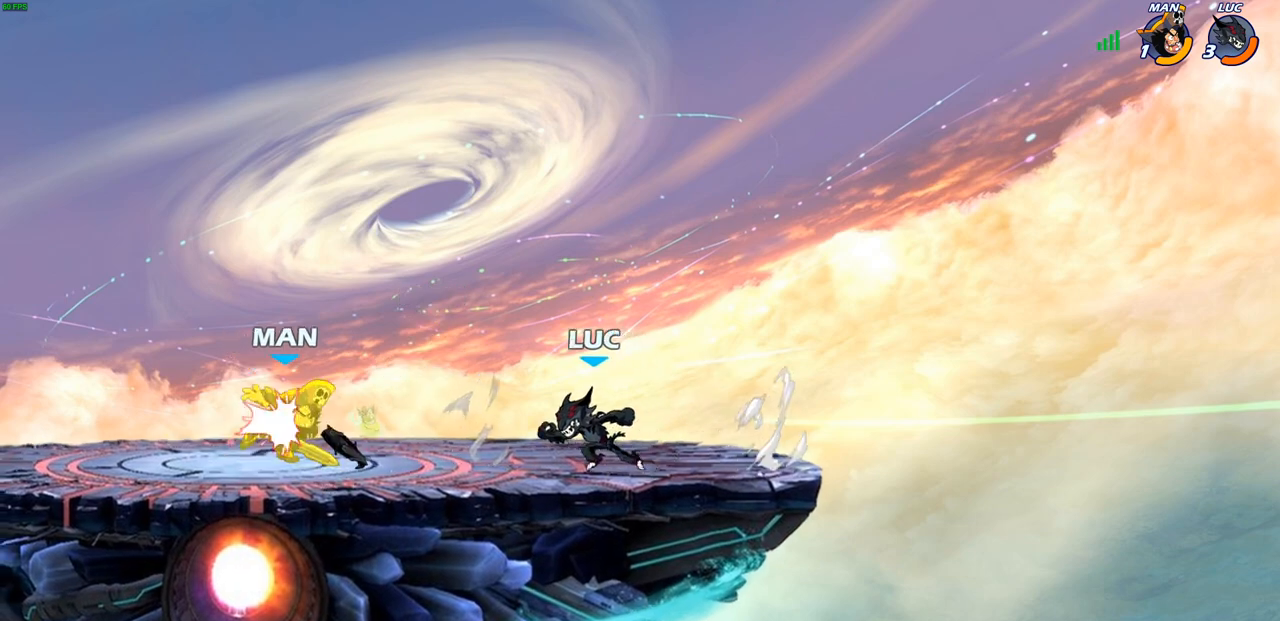
{"buttons": ["CROSS"], "left_stick": "up-right", "right_stick": "center", "events": [[100, "left_stick", "up-left"], [133, "CROSS", "down"], [250, "CROSS", "up"], [317, "R1", "down"], [317, "left_stick", "down-left"], [417, "R1", "up"], [450, "left_stick", "up"], [500, "CROSS", "down"], [500, "left_stick", "up-right"]]}